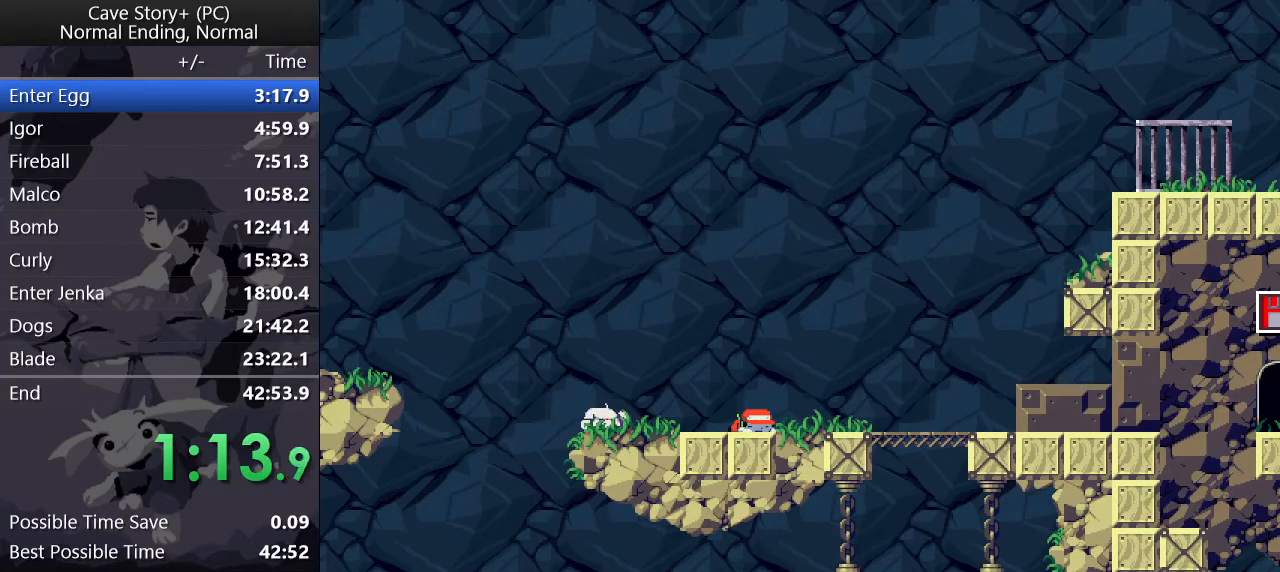
Gameplay with keyboard; each line is a JSON object with the keys held at the frame after it. "events" lists presses ("down") and releases ("up") of "a", "down", "left", "q", "right", "s", "up", "w", "x" and "z" between this image and that frame as [ms after this image, input, new state], when the widget could be followed in between. No other keys are recorded. Mouse input is not recorded.
{"keys": ["left"], "events": [[317, "z", "down"], [367, "z", "up"]]}
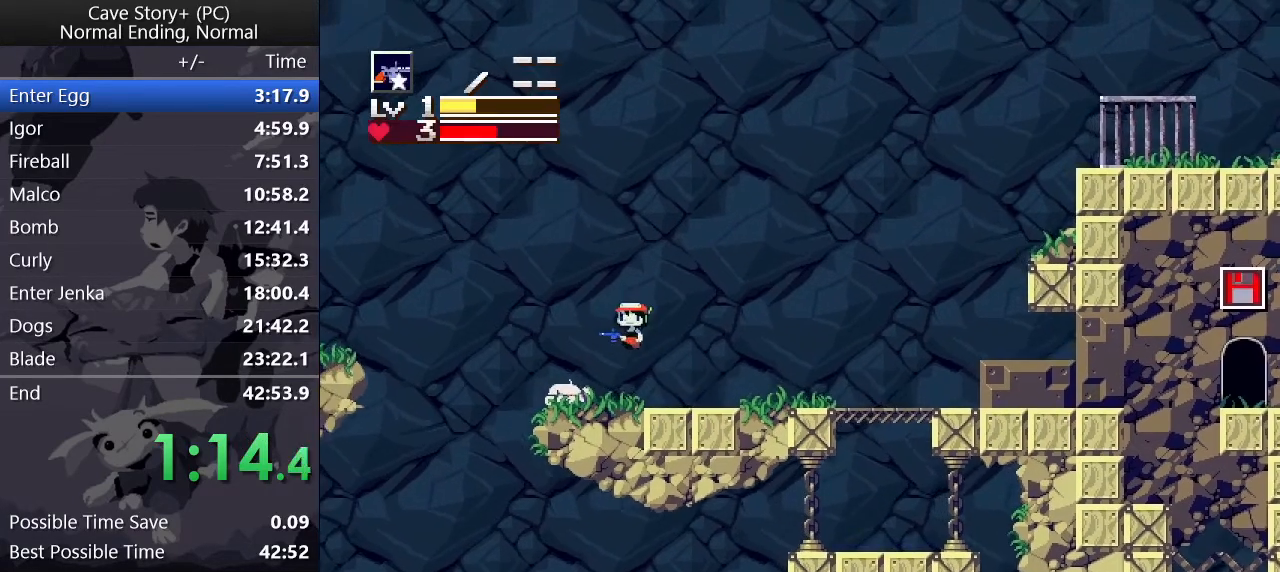
{"keys": ["left"], "events": []}
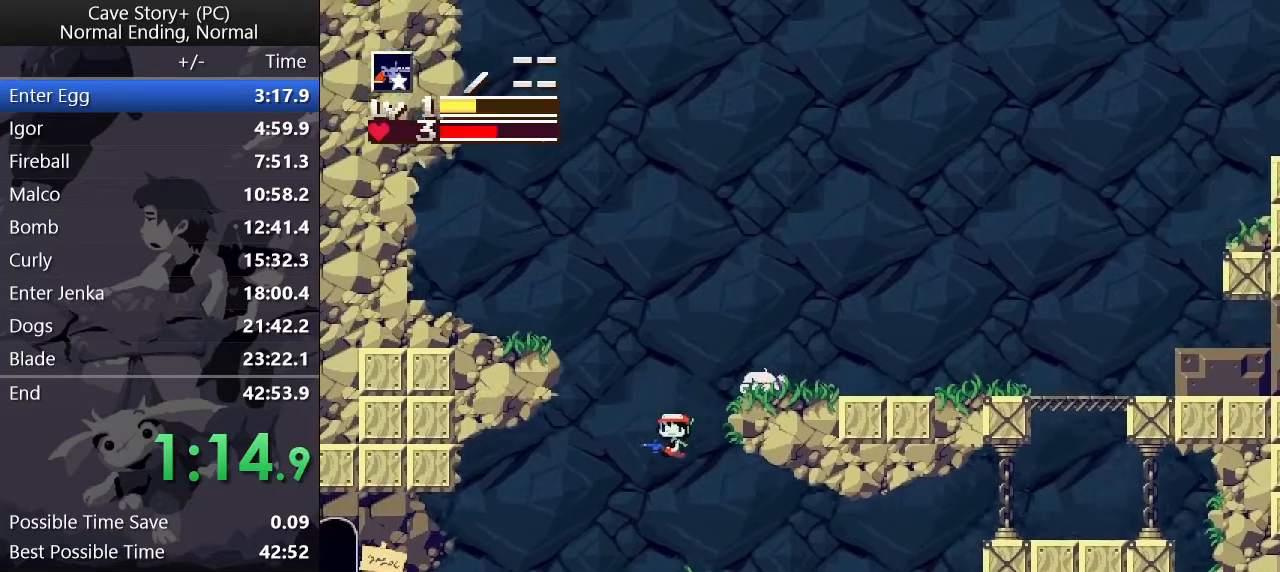
{"keys": ["left", "z"], "events": [[350, "z", "down"]]}
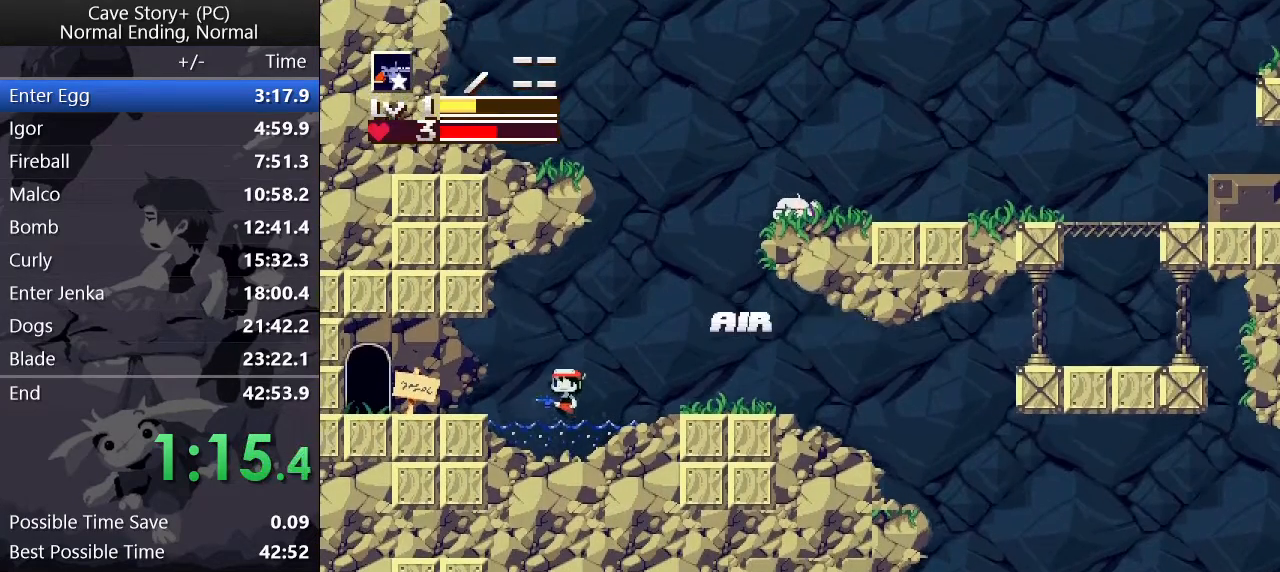
{"keys": ["left"], "events": [[267, "z", "up"]]}
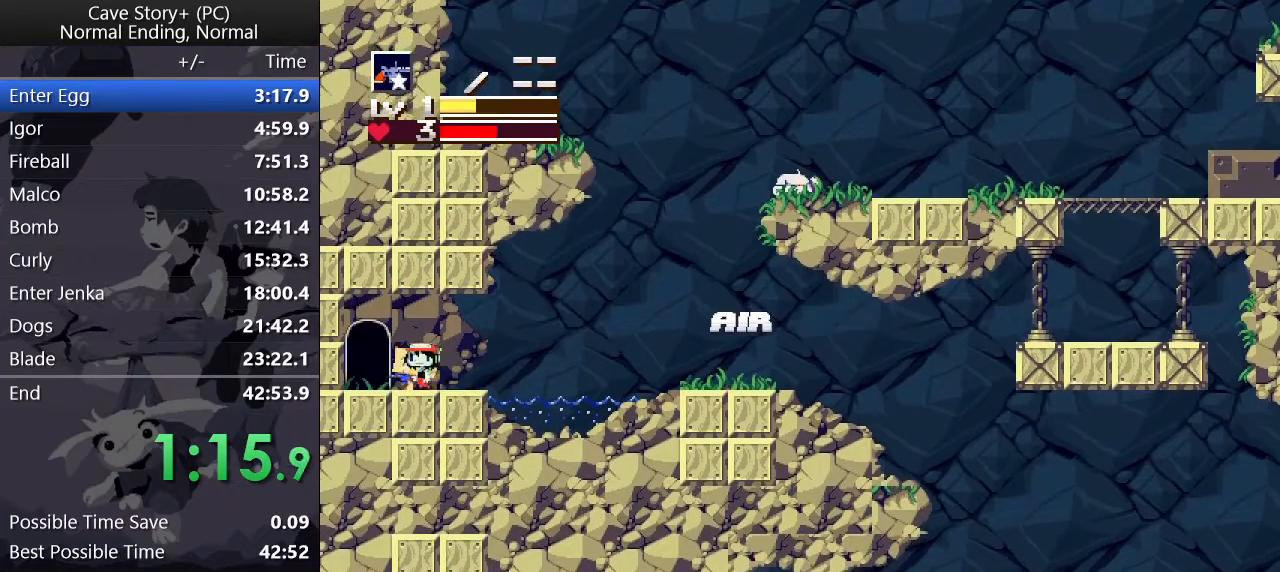
{"keys": ["left", "x"], "events": [[100, "left", "up"], [150, "down", "down"], [200, "down", "up"], [233, "x", "down"], [317, "left", "down"]]}
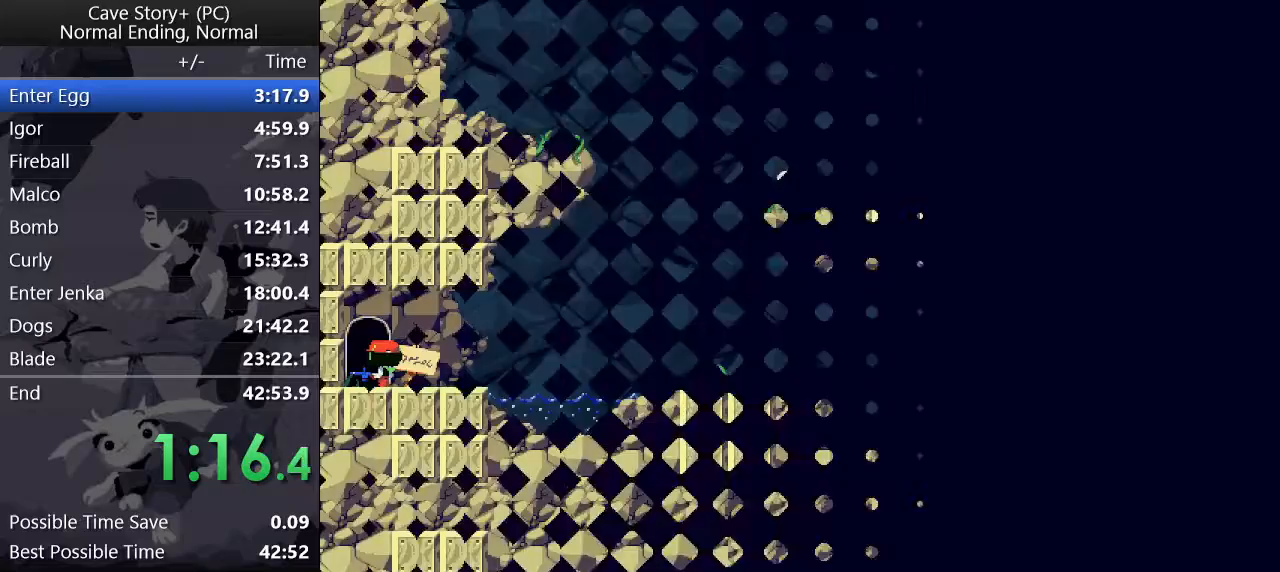
{"keys": ["left", "x"], "events": []}
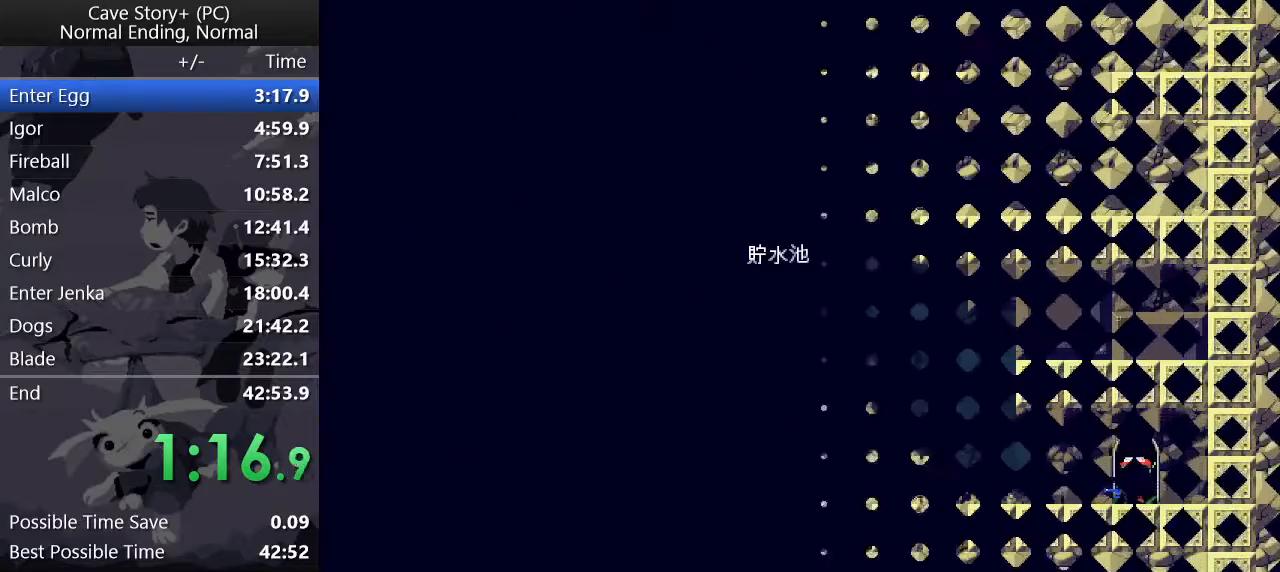
{"keys": ["left"], "events": [[183, "x", "up"]]}
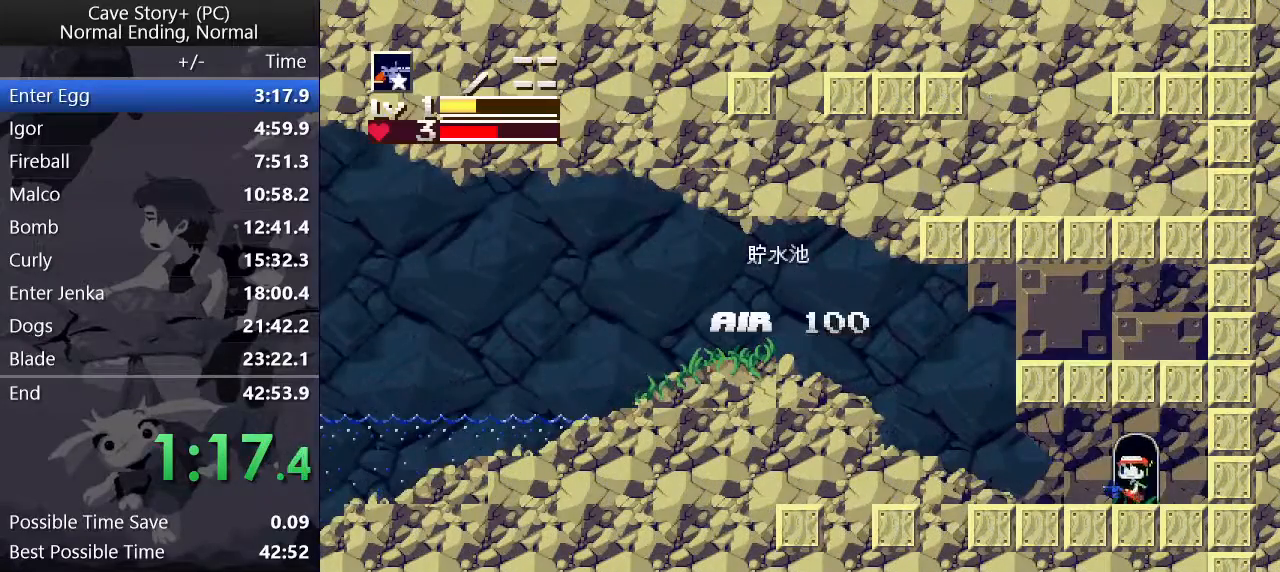
{"keys": ["left"], "events": [[300, "z", "down"], [350, "z", "up"]]}
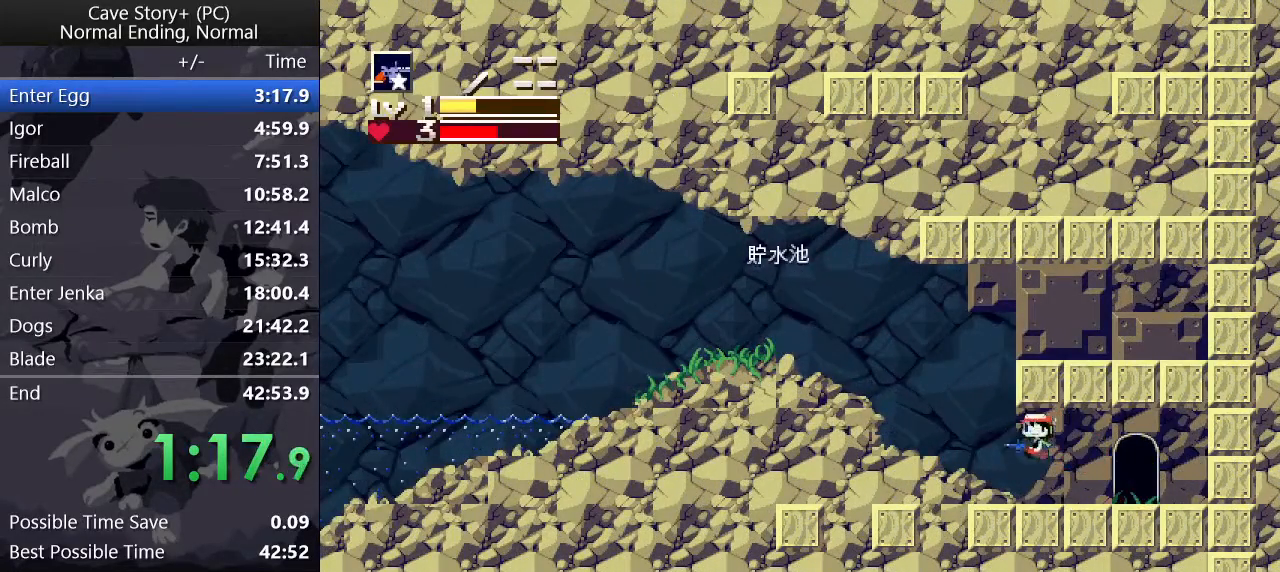
{"keys": ["left"], "events": [[183, "z", "down"], [350, "z", "up"]]}
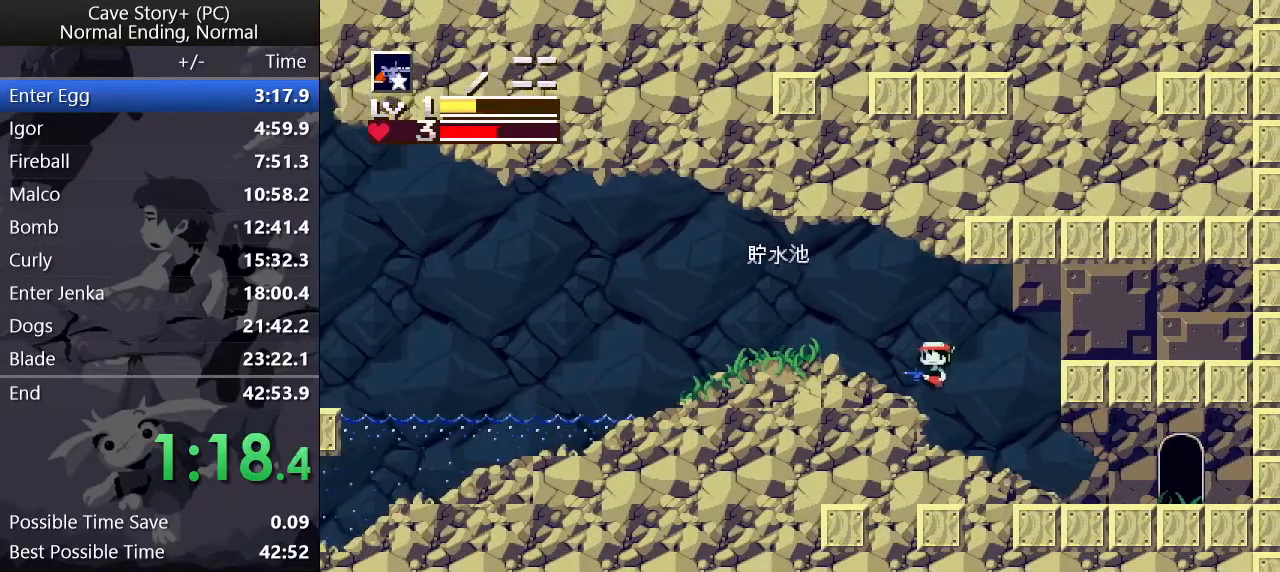
{"keys": ["left"], "events": [[183, "z", "down"], [333, "z", "up"]]}
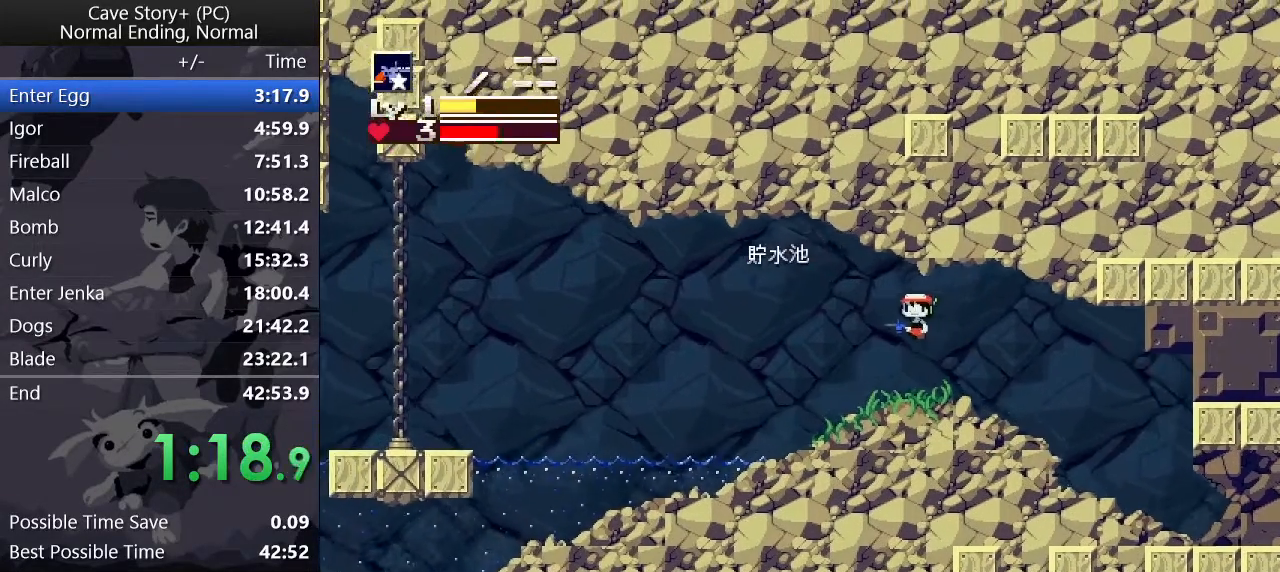
{"keys": ["down", "left", "z"], "events": [[483, "down", "down"], [483, "z", "down"]]}
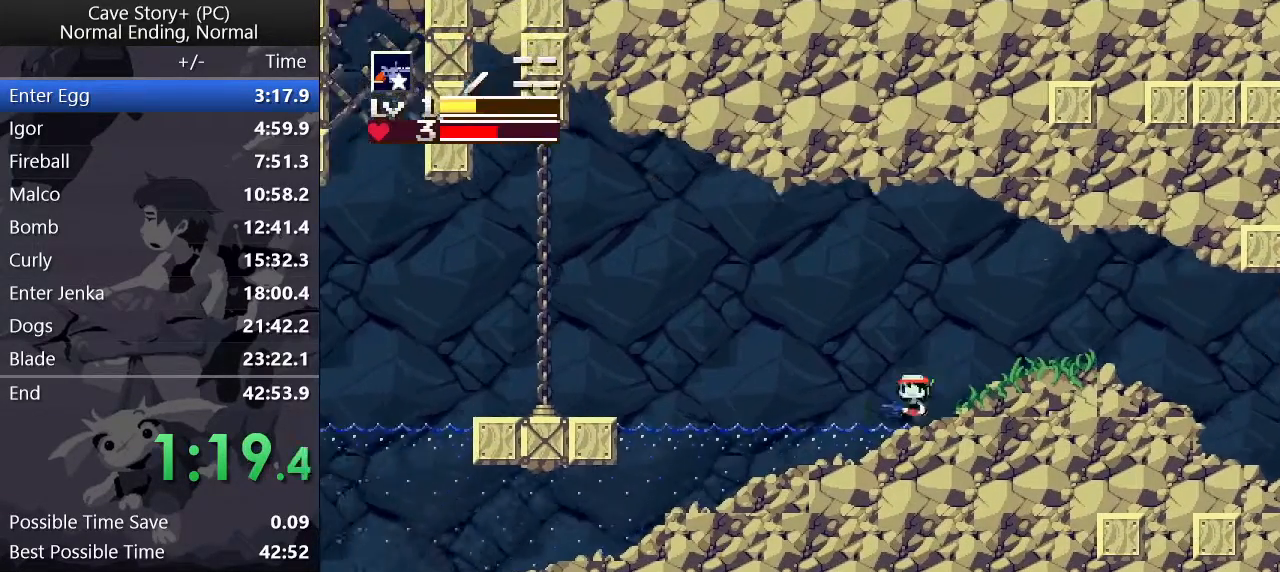
{"keys": ["down", "left", "z"], "events": [[450, "x", "down"], [500, "x", "up"]]}
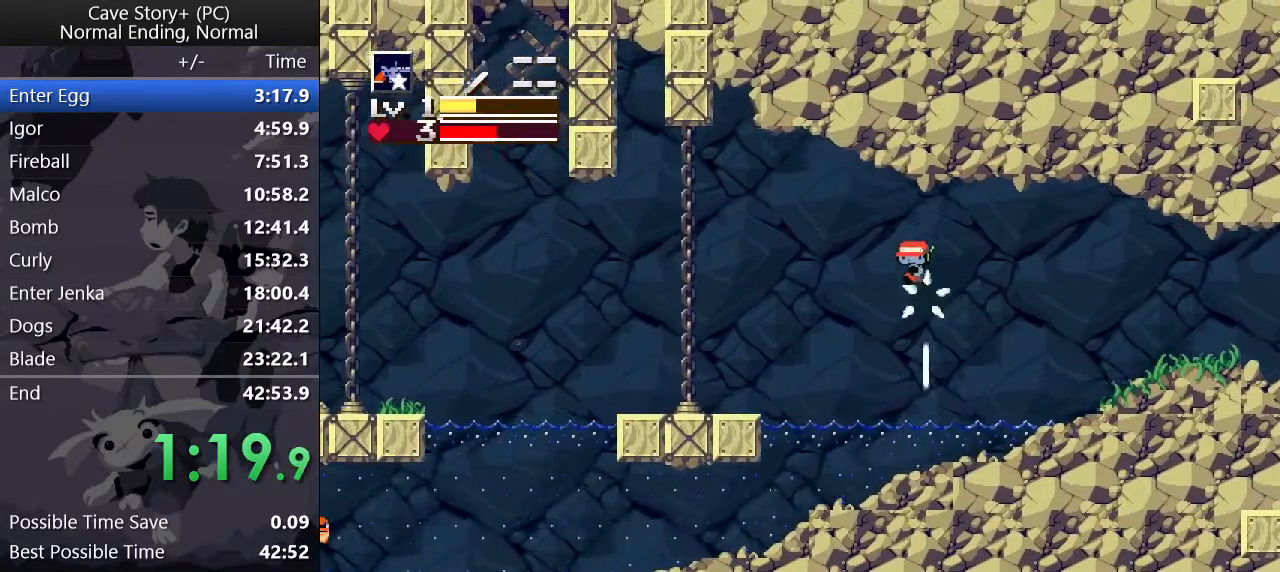
{"keys": ["left"], "events": [[233, "x", "down"], [333, "down", "up"], [333, "x", "up"], [433, "z", "up"]]}
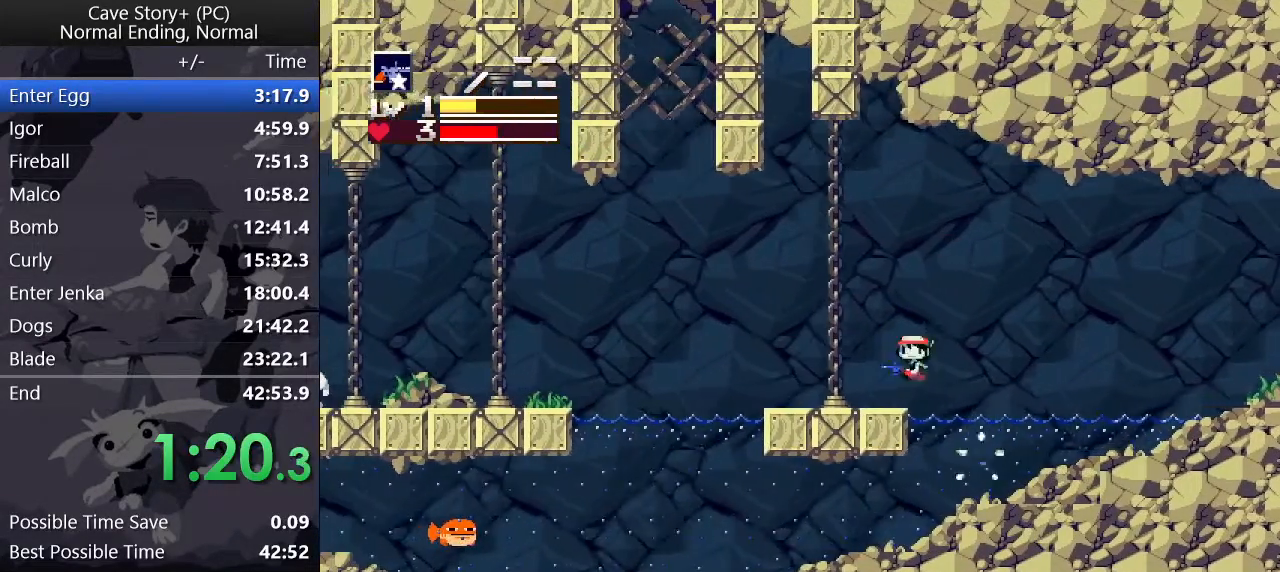
{"keys": ["left"], "events": []}
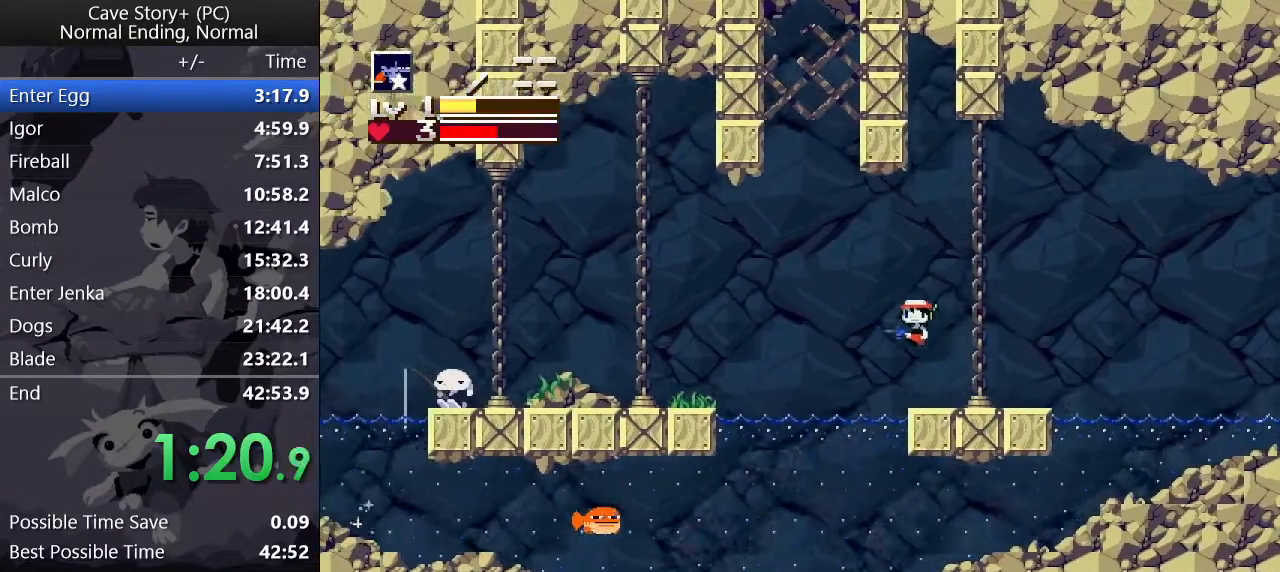
{"keys": ["left"], "events": []}
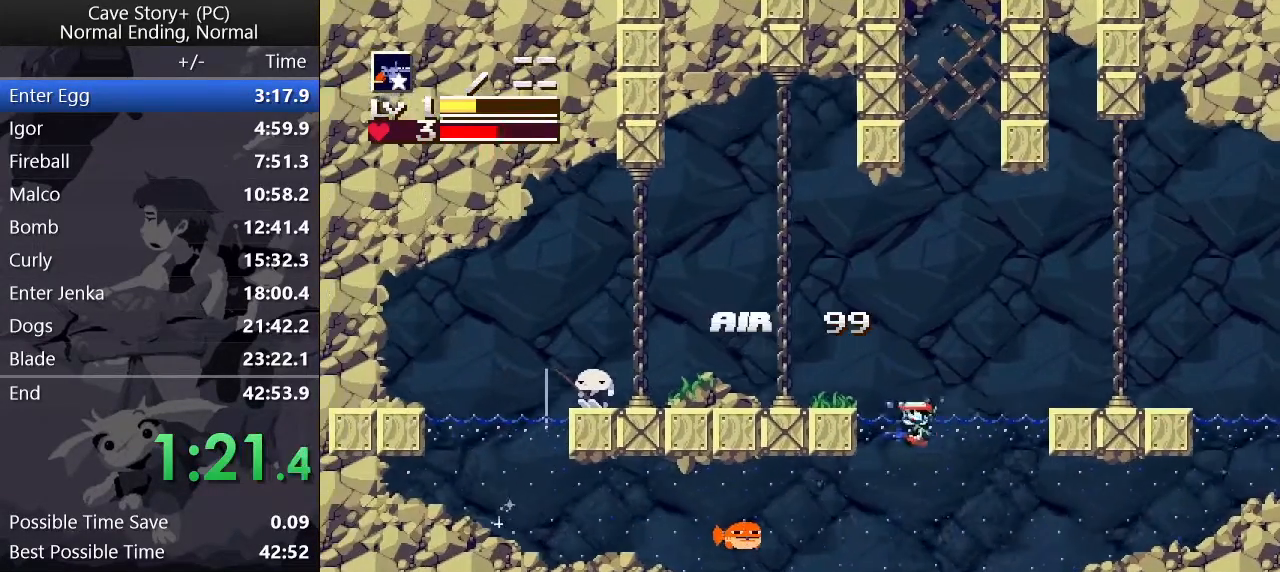
{"keys": ["left"], "events": []}
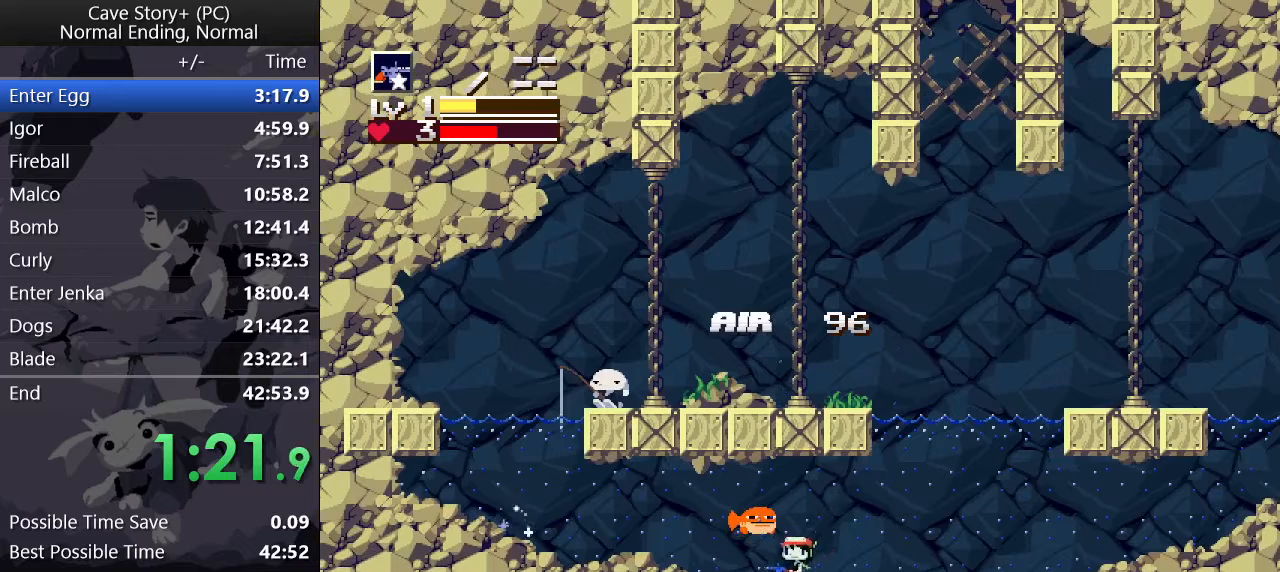
{"keys": ["left", "z"], "events": [[167, "z", "down"]]}
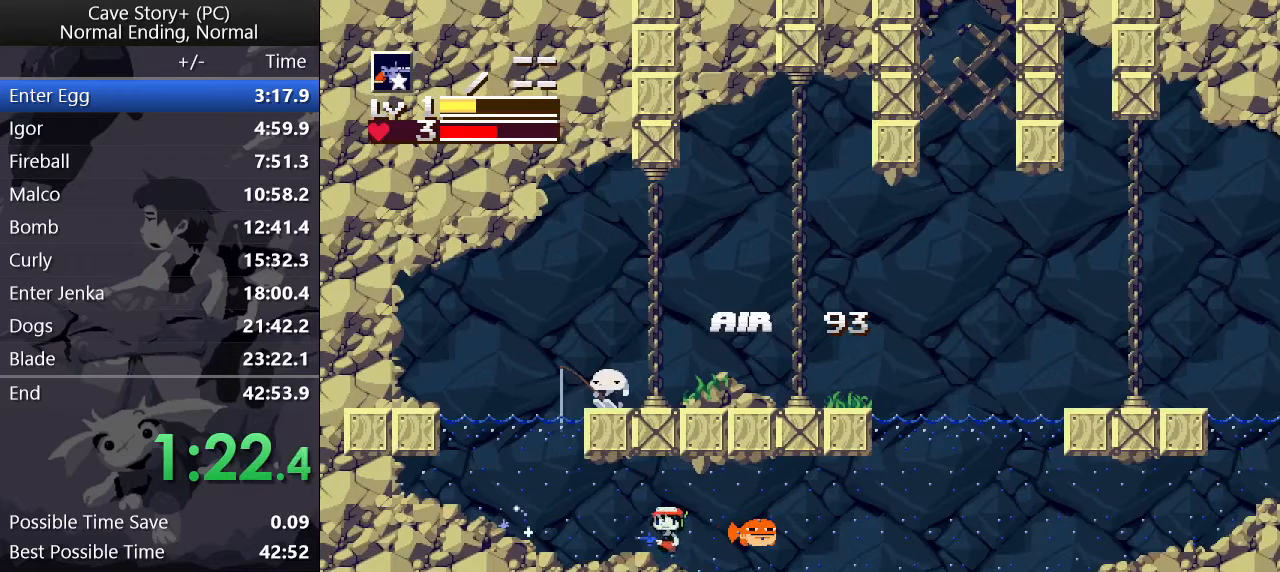
{"keys": ["left"], "events": [[267, "z", "up"]]}
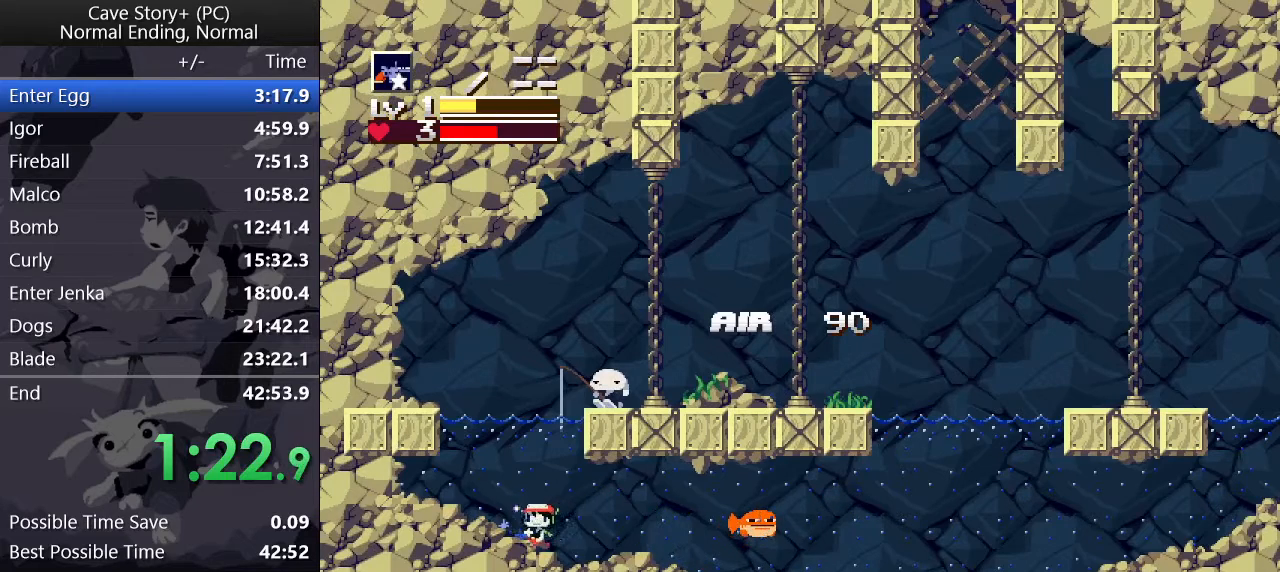
{"keys": ["right", "z"], "events": [[50, "down", "down"], [50, "left", "up"], [100, "down", "up"], [100, "z", "down"], [200, "x", "down"], [233, "x", "up"], [283, "x", "down"], [333, "x", "up"], [467, "right", "down"]]}
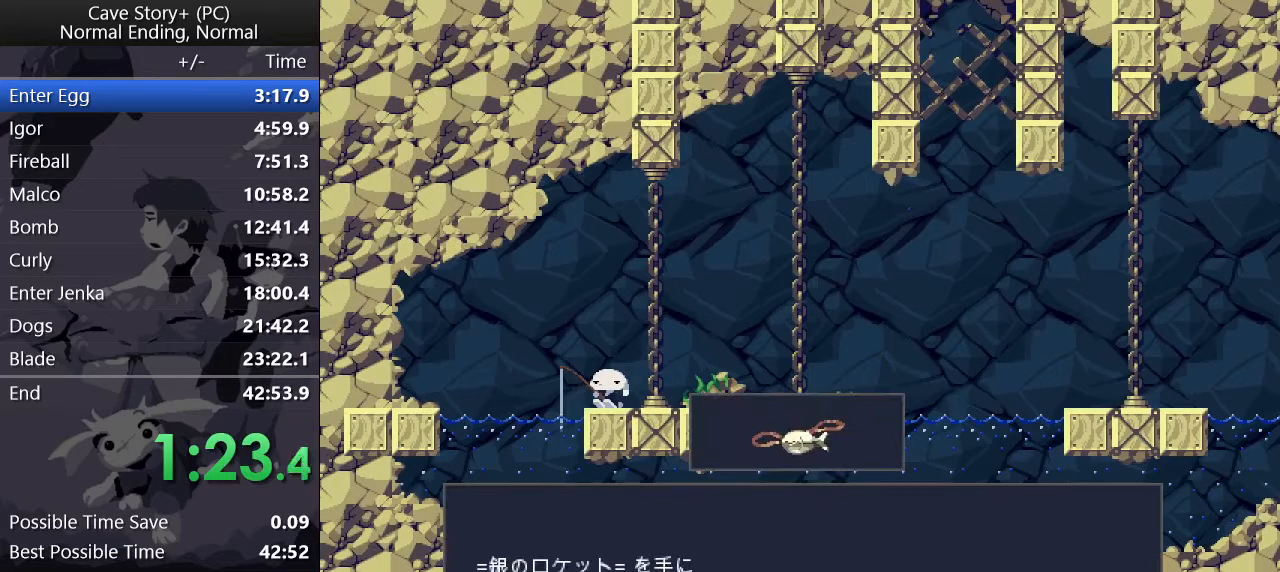
{"keys": ["right"], "events": [[350, "z", "up"], [383, "z", "down"], [433, "z", "up"]]}
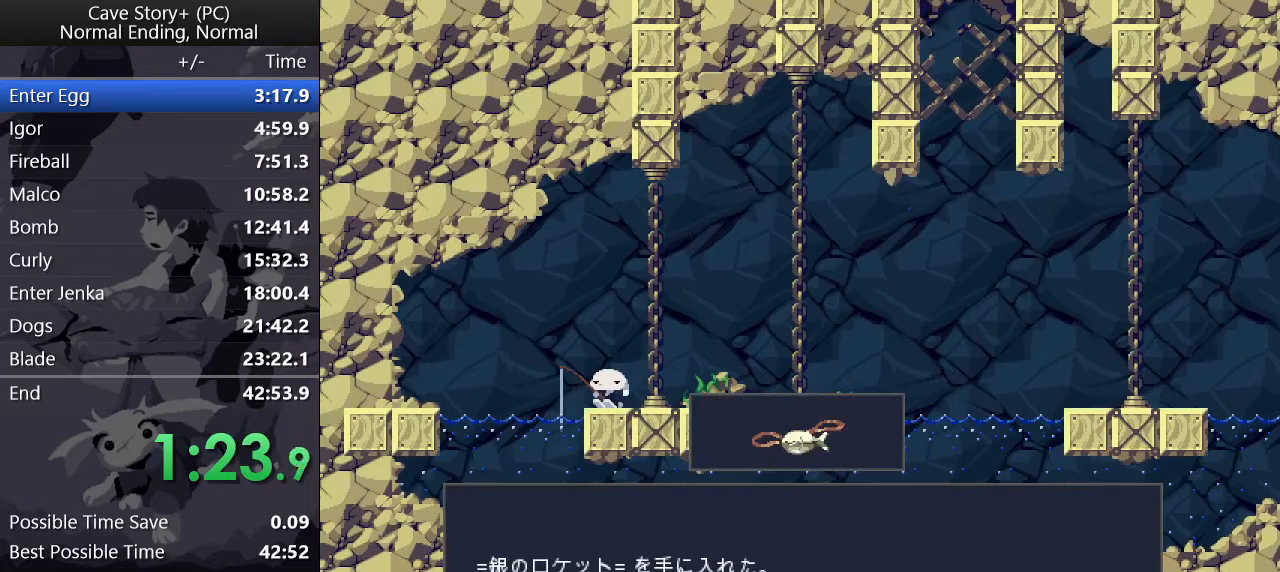
{"keys": ["right", "z"], "events": [[33, "z", "down"], [183, "z", "up"], [217, "z", "down"], [267, "z", "up"], [317, "z", "down"], [367, "z", "up"], [417, "z", "down"], [450, "z", "up"], [500, "z", "down"]]}
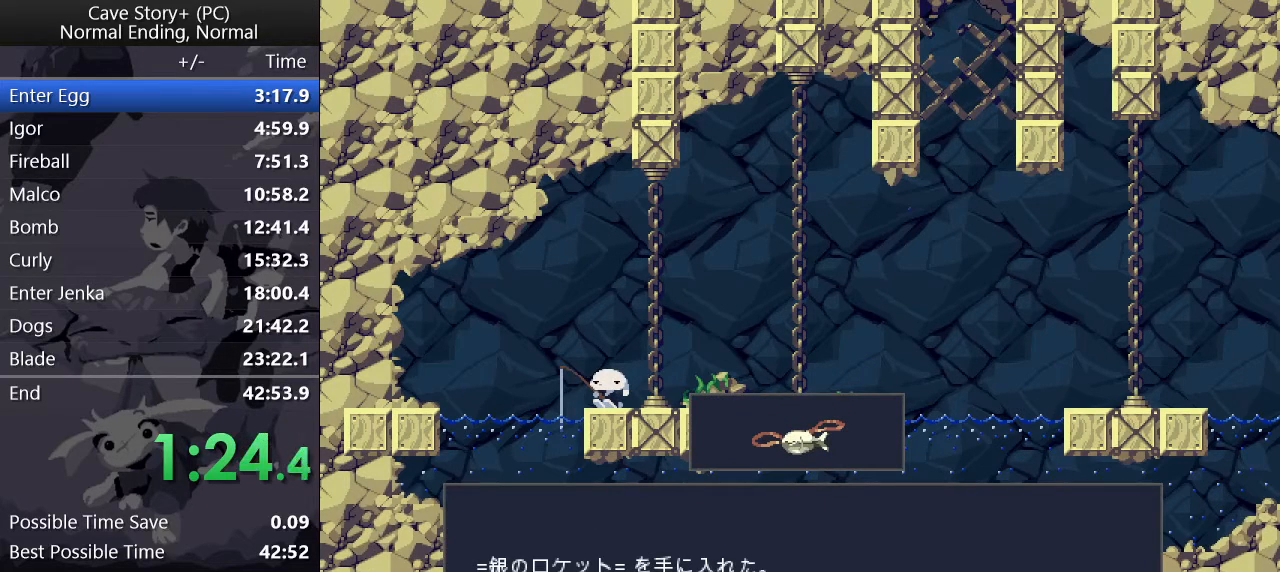
{"keys": ["right", "z"], "events": [[50, "z", "up"], [100, "z", "down"], [150, "z", "up"], [183, "z", "down"], [233, "z", "up"], [283, "z", "down"], [333, "z", "up"], [383, "z", "down"], [433, "z", "up"], [483, "z", "down"]]}
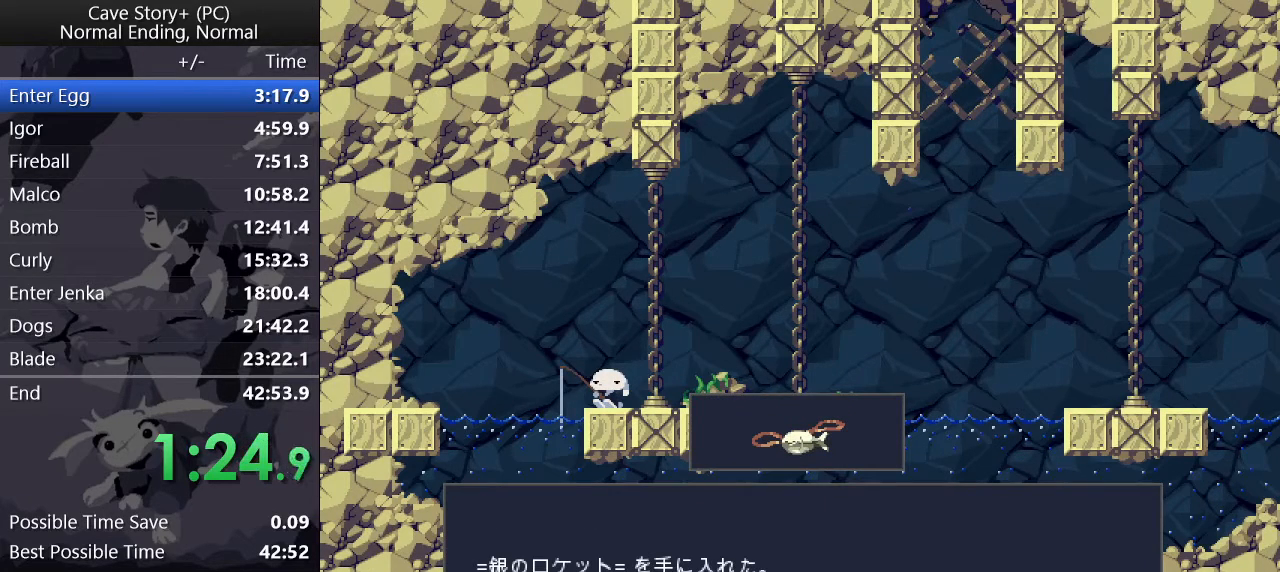
{"keys": ["right"], "events": [[17, "z", "up"], [67, "z", "down"], [117, "z", "up"], [167, "z", "down"], [217, "z", "up"], [250, "z", "down"], [300, "z", "up"], [350, "z", "down"], [383, "z", "up"], [450, "z", "down"], [483, "z", "up"]]}
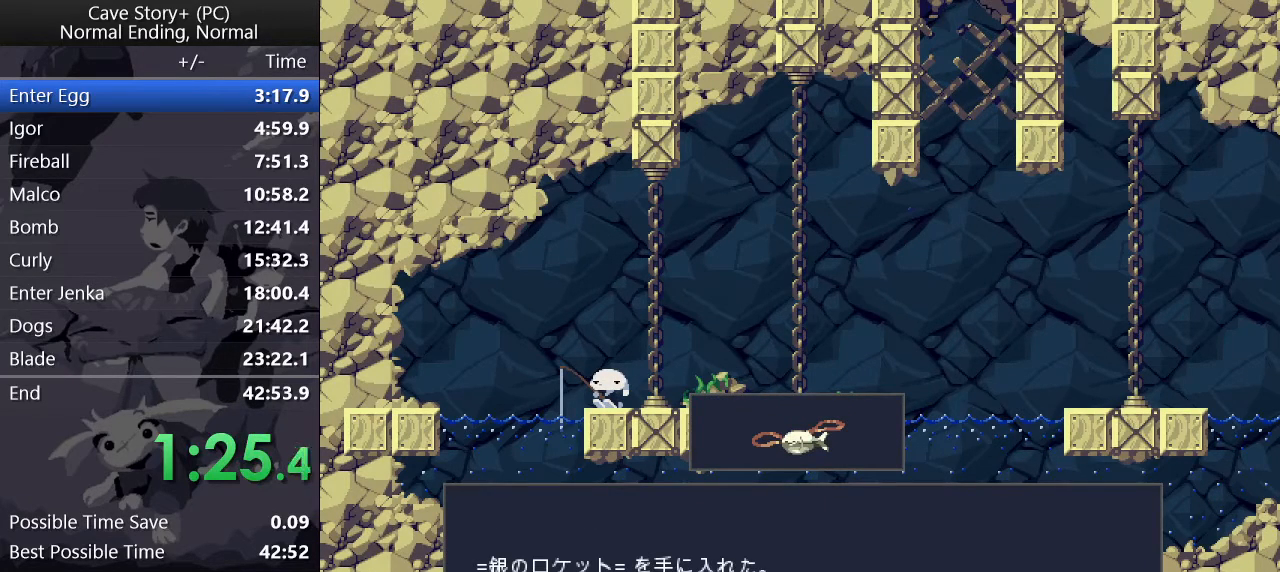
{"keys": ["right", "z"], "events": [[33, "z", "down"], [83, "z", "up"], [133, "z", "down"], [167, "z", "up"], [217, "z", "down"], [267, "z", "up"], [317, "z", "down"], [350, "z", "up"], [400, "z", "down"], [450, "z", "up"], [500, "z", "down"]]}
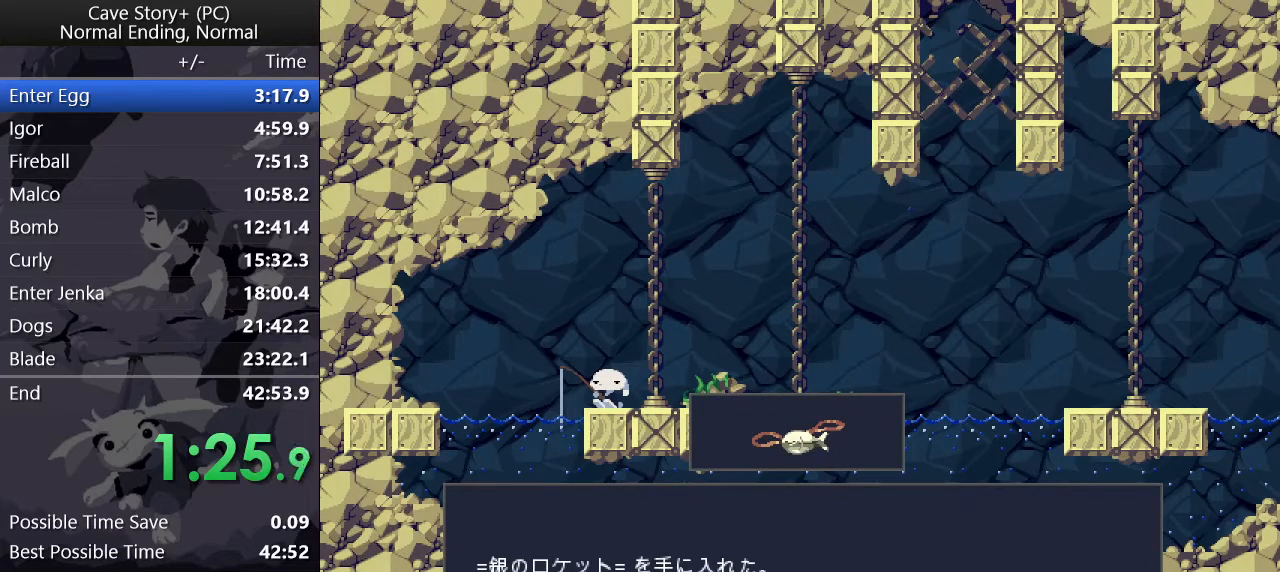
{"keys": ["right"], "events": [[50, "z", "up"], [83, "z", "down"], [133, "z", "up"], [183, "z", "down"], [233, "z", "up"], [283, "z", "down"], [333, "z", "up"], [383, "z", "down"], [433, "z", "up"]]}
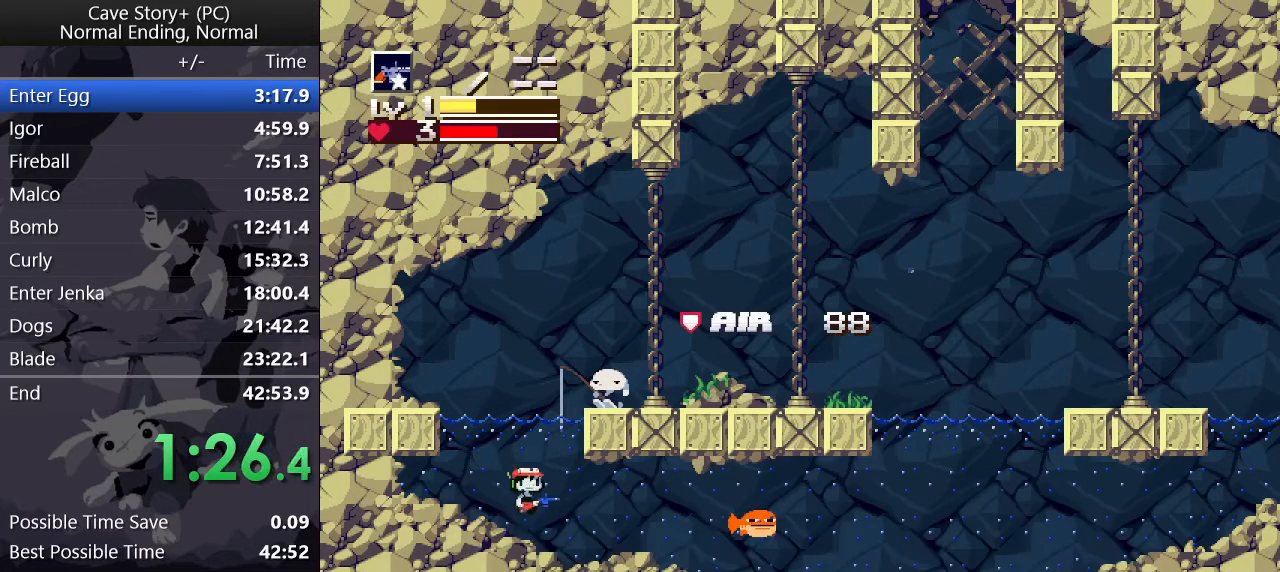
{"keys": ["right"], "events": []}
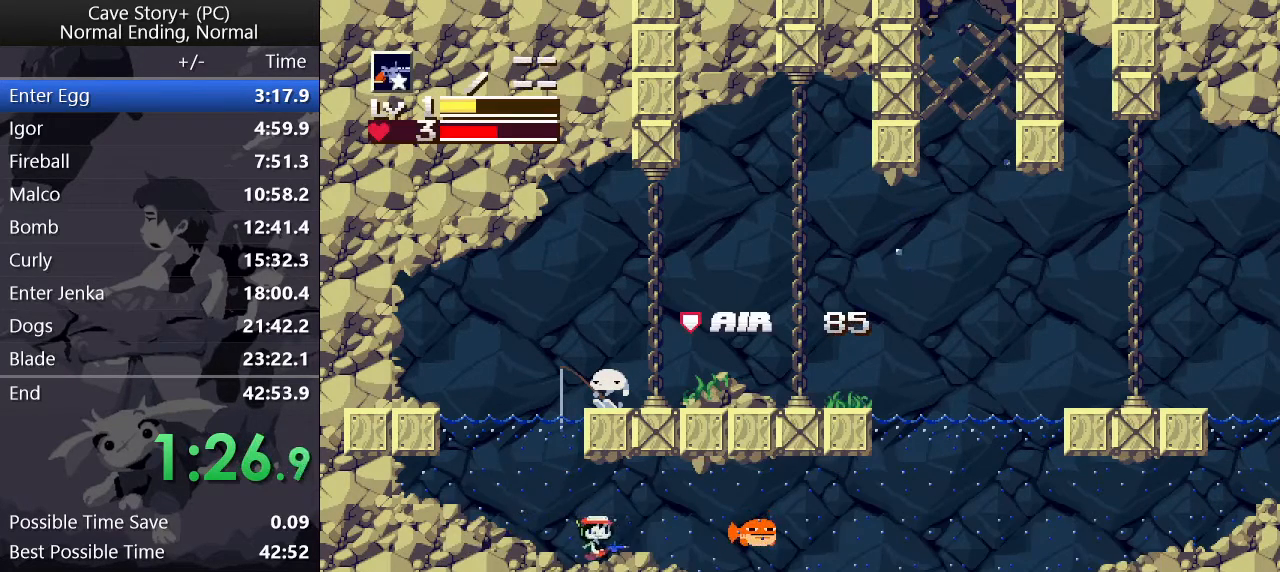
{"keys": ["right"], "events": [[33, "z", "down"], [133, "z", "up"]]}
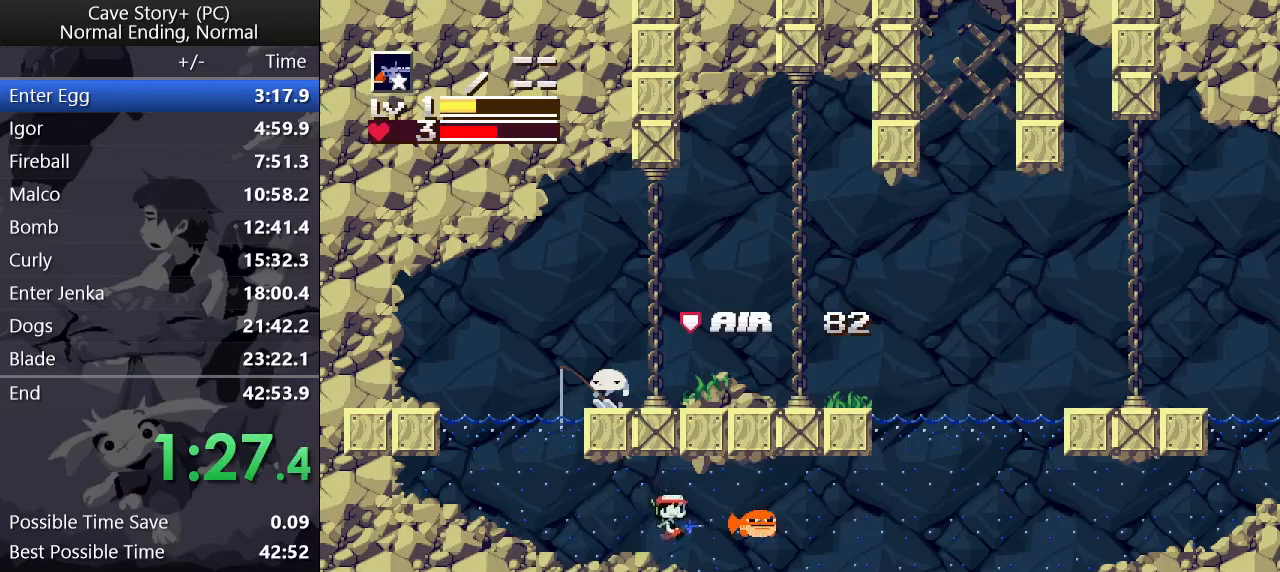
{"keys": ["right"], "events": []}
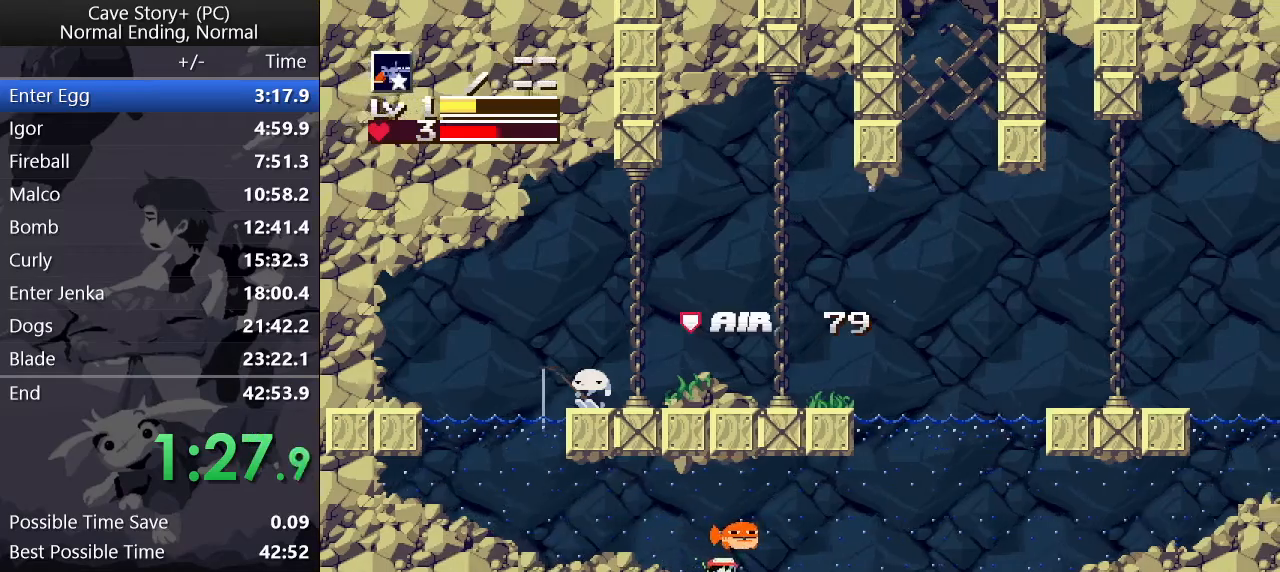
{"keys": [], "events": [[100, "right", "up"], [167, "left", "down"], [300, "left", "up"]]}
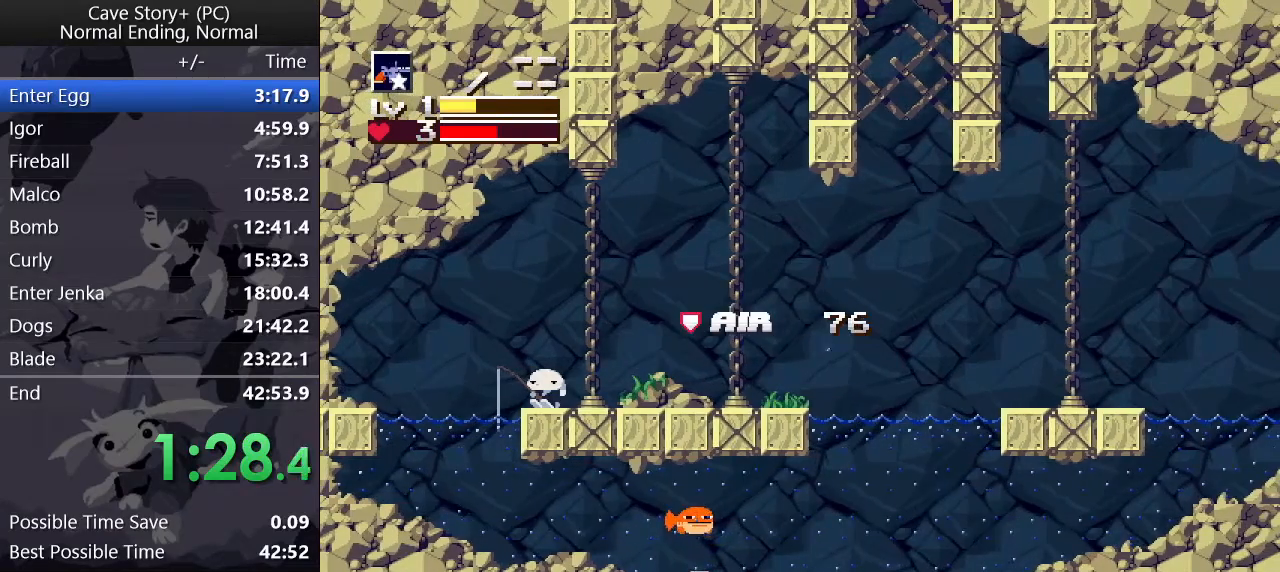
{"keys": ["right", "z"], "events": [[167, "right", "down"], [267, "z", "down"]]}
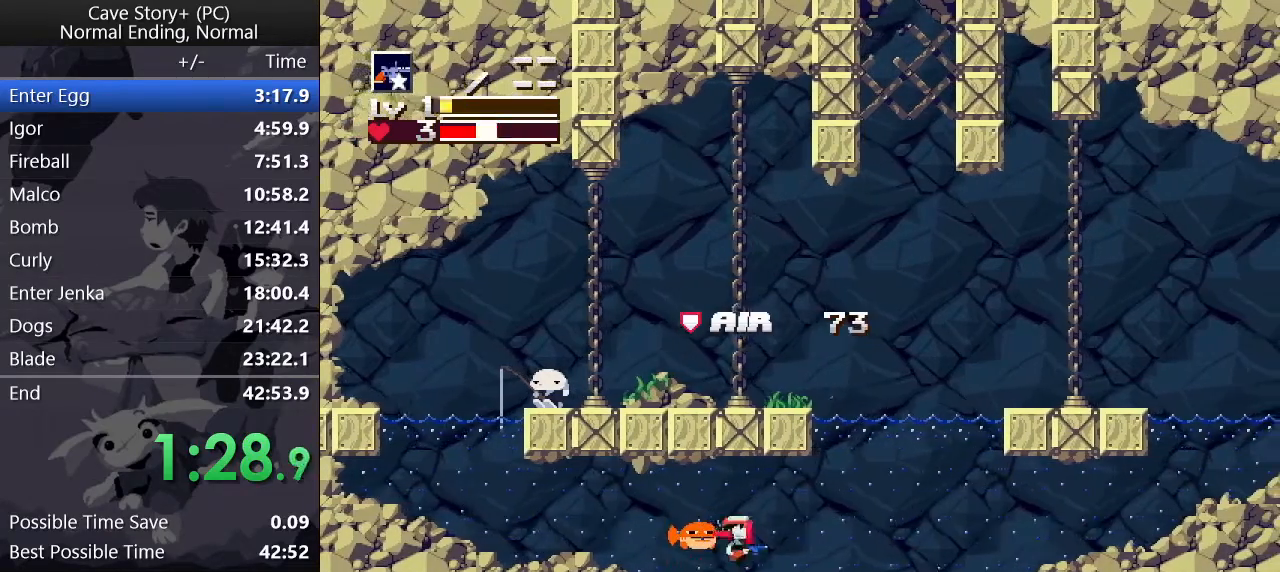
{"keys": ["right", "z"], "events": []}